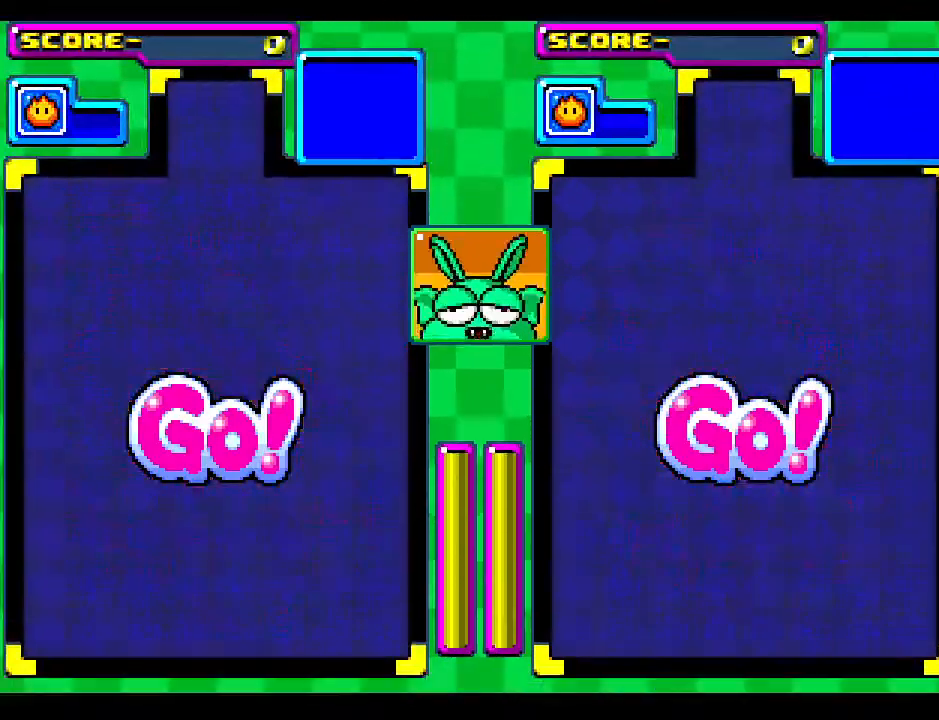
Gameplay with a controller; each line is a JSON object with the inputs held at the frame after it. "events" lists button and stick changes between this image and that frame as [ms after this image, input, new state], when the widget could be followed in between. Not read: L3 R3 other_buttons.
{"buttons": [], "events": [[183, "DPAD_UP", "down"], [367, "DPAD_UP", "up"]]}
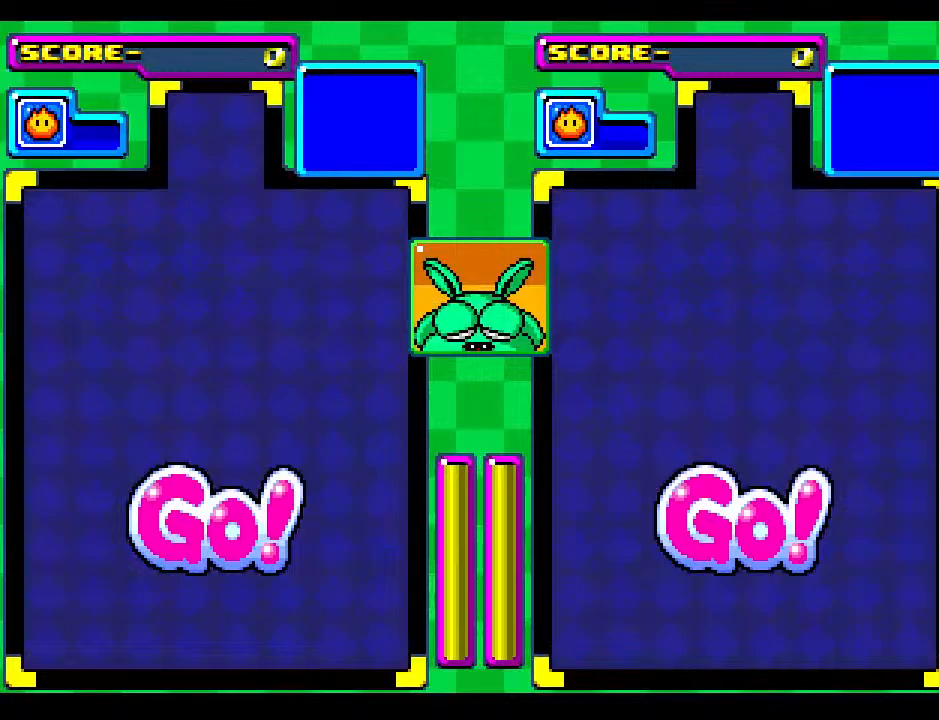
{"buttons": [], "events": [[33, "DPAD_DOWN", "down"], [500, "DPAD_DOWN", "up"]]}
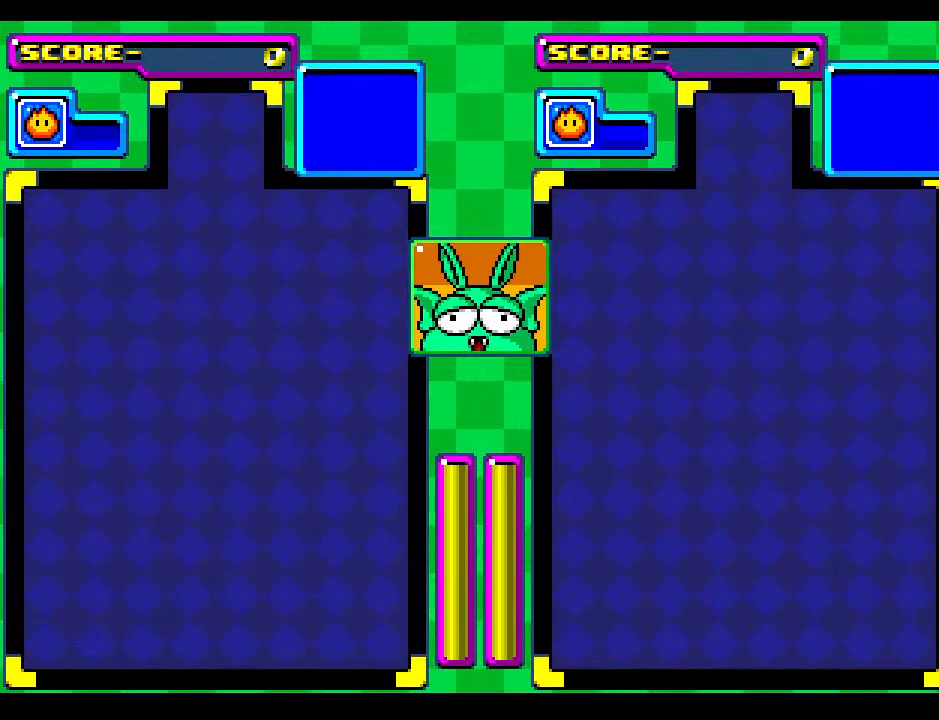
{"buttons": ["DPAD_DOWN"], "events": [[133, "DPAD_DOWN", "down"], [350, "DPAD_DOWN", "up"], [450, "DPAD_DOWN", "down"]]}
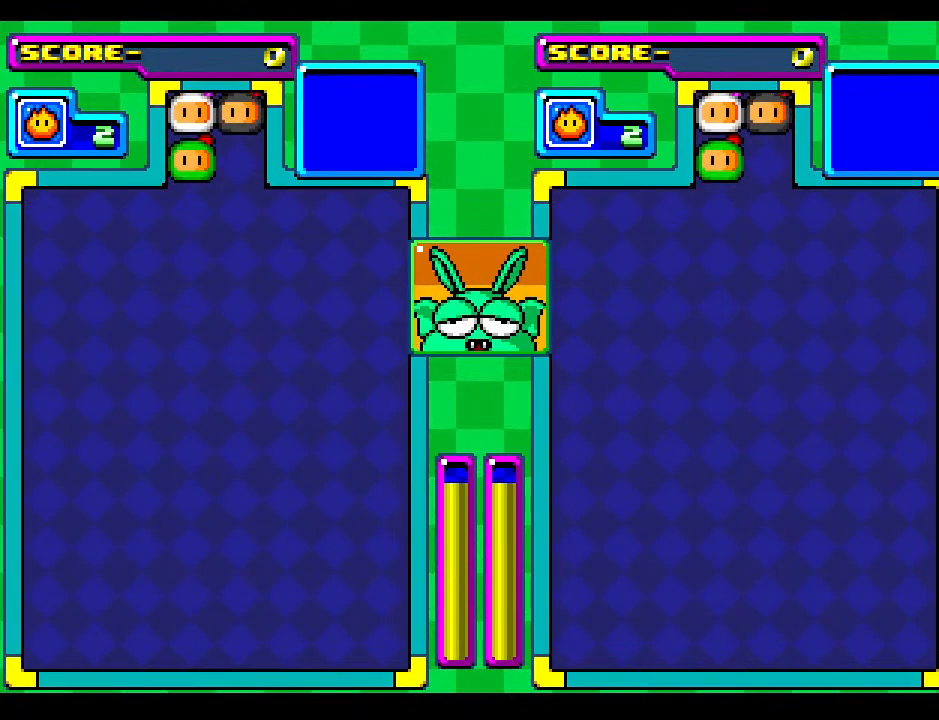
{"buttons": ["DPAD_LEFT"], "events": [[133, "DPAD_LEFT", "down"], [183, "DPAD_DOWN", "up"], [283, "DPAD_DOWN", "down"], [317, "DPAD_LEFT", "up"], [400, "DPAD_LEFT", "down"], [450, "DPAD_DOWN", "up"]]}
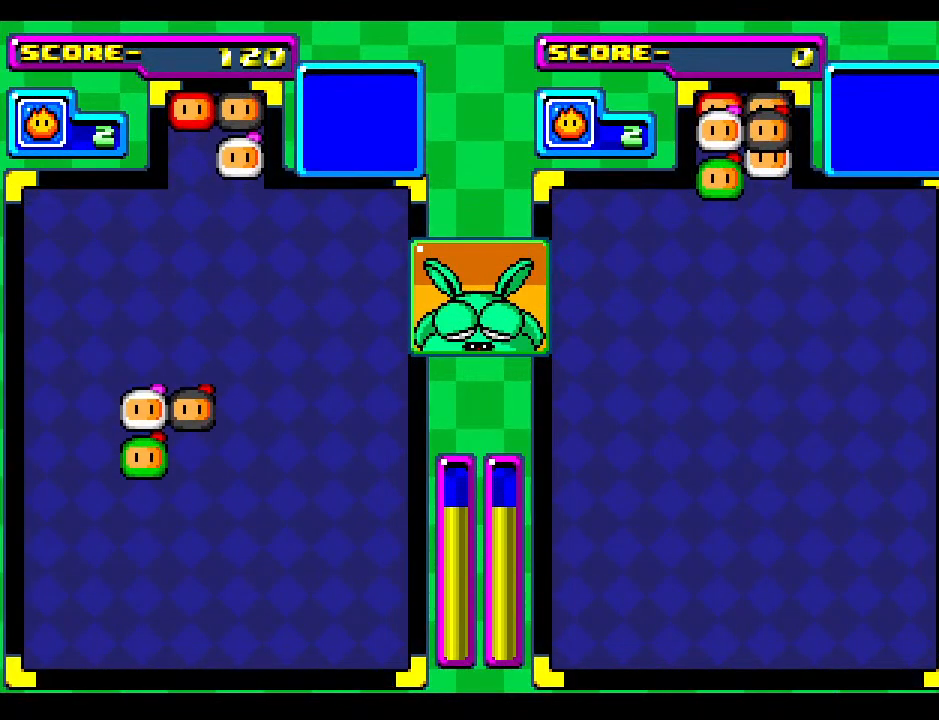
{"buttons": [], "events": [[67, "DPAD_LEFT", "up"], [150, "DPAD_LEFT", "down"], [267, "DPAD_DOWN", "down"], [350, "DPAD_LEFT", "up"], [400, "DPAD_DOWN", "up"]]}
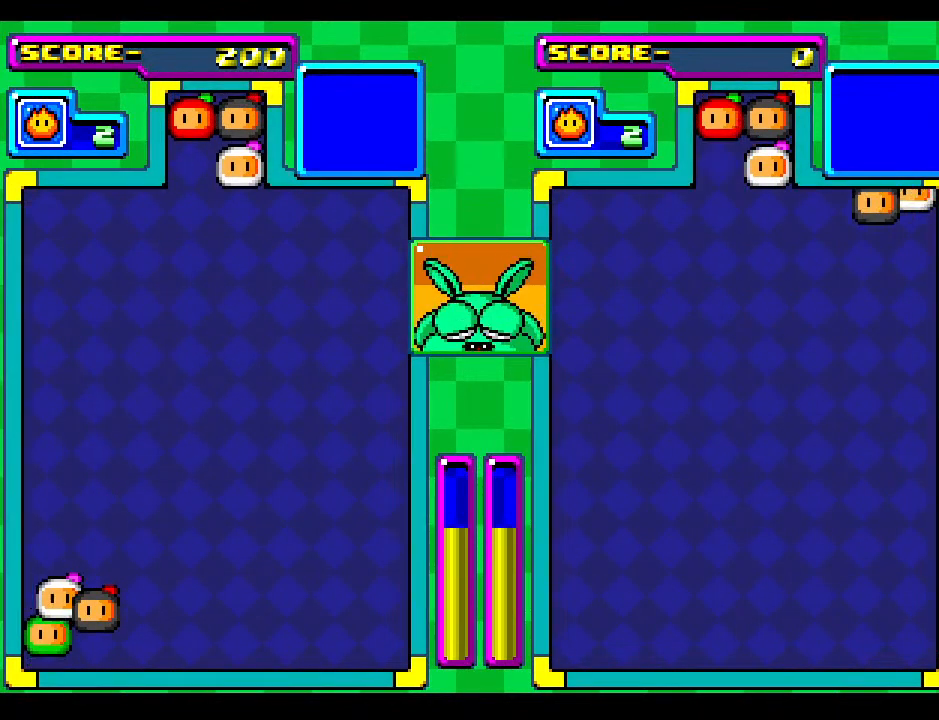
{"buttons": ["DPAD_DOWN"], "events": [[50, "DPAD_DOWN", "down"], [250, "DPAD_DOWN", "up"], [333, "DPAD_DOWN", "down"], [433, "DPAD_DOWN", "up"], [500, "DPAD_DOWN", "down"]]}
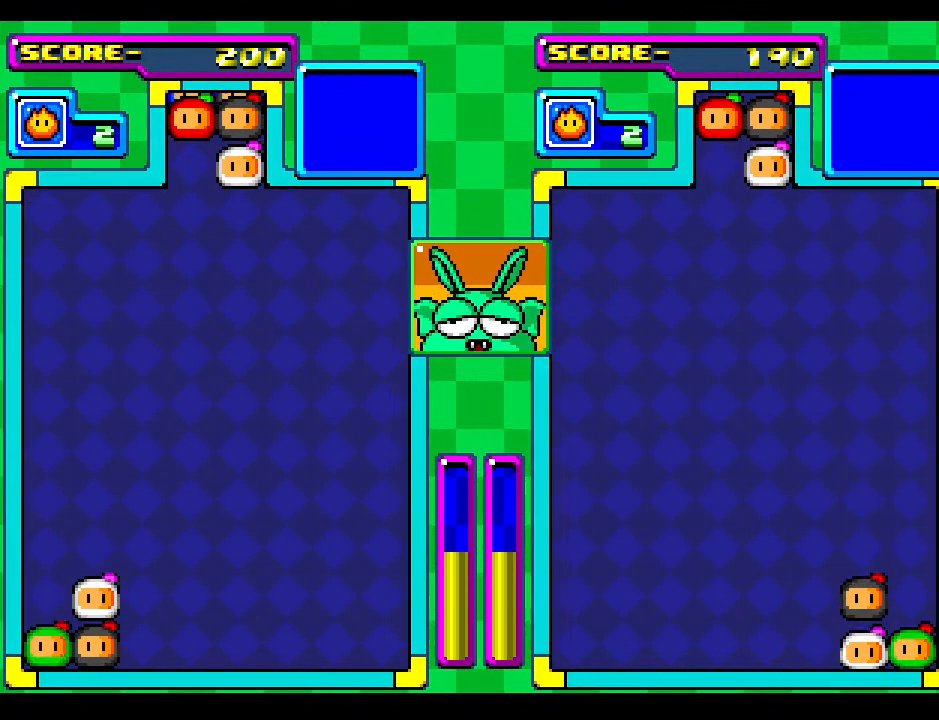
{"buttons": [], "events": [[217, "DPAD_DOWN", "up"], [267, "DPAD_LEFT", "down"], [417, "DPAD_LEFT", "up"]]}
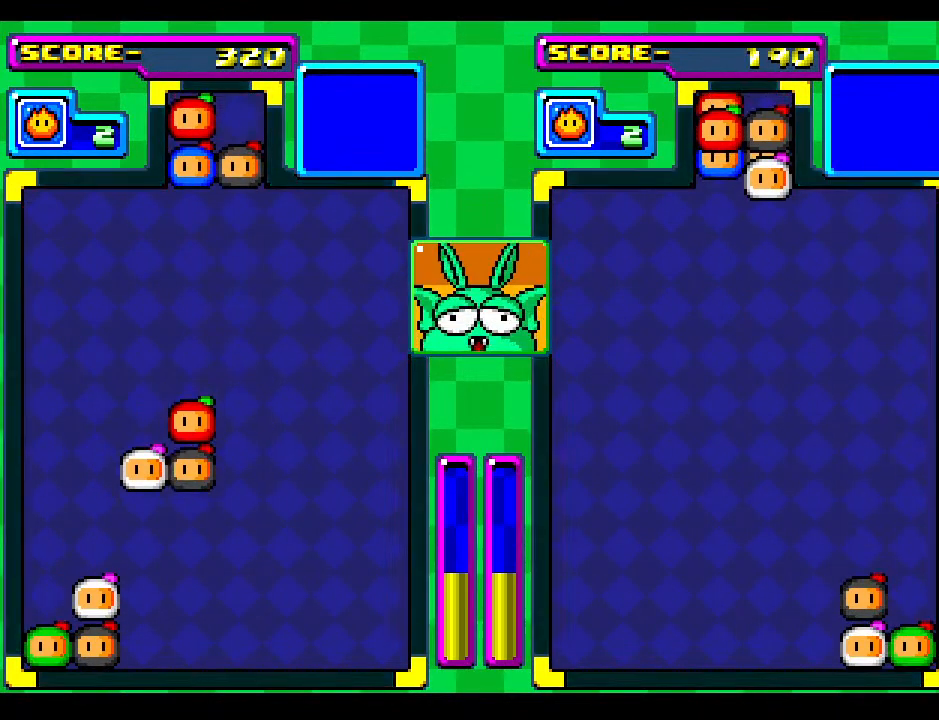
{"buttons": [], "events": [[17, "DPAD_LEFT", "down"], [117, "DPAD_LEFT", "up"], [367, "DPAD_DOWN", "down"], [483, "DPAD_DOWN", "up"]]}
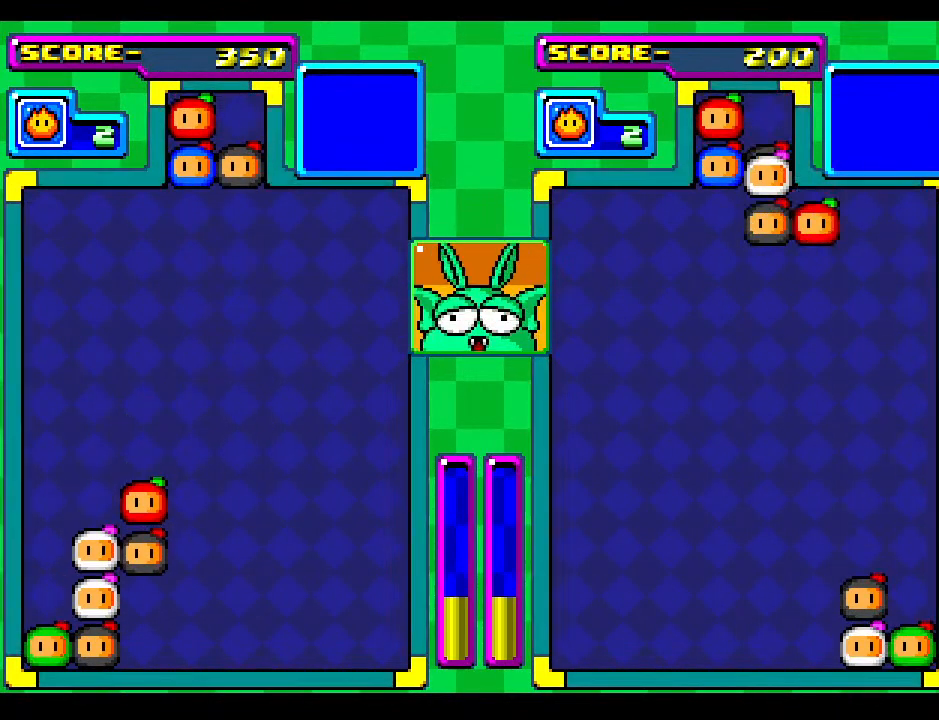
{"buttons": [], "events": [[83, "DPAD_DOWN", "down"], [217, "DPAD_DOWN", "up"], [300, "DPAD_DOWN", "down"], [417, "DPAD_DOWN", "up"]]}
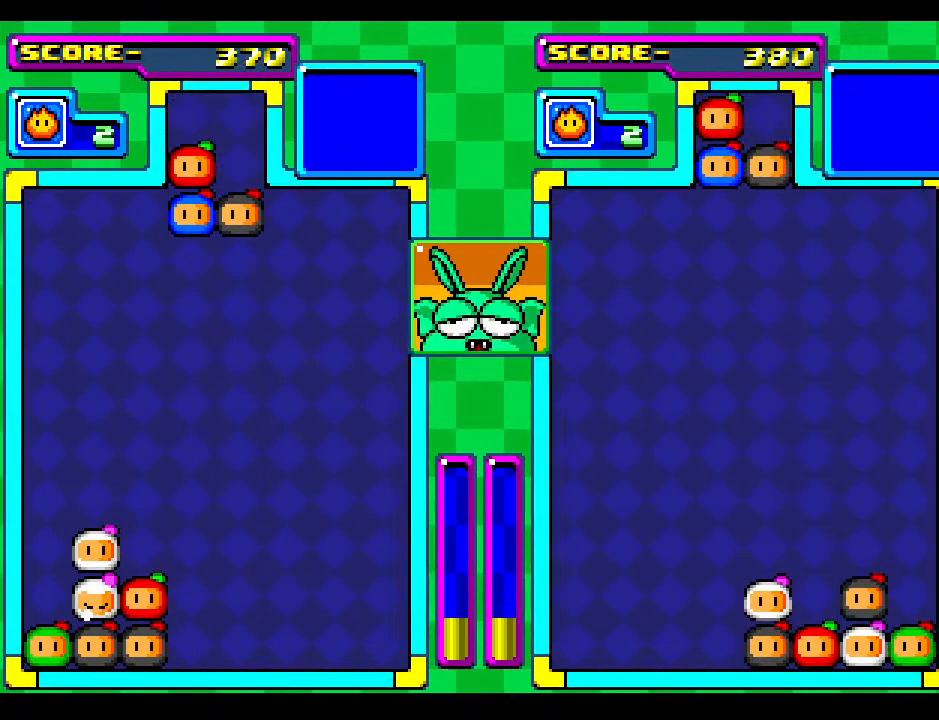
{"buttons": [], "events": [[17, "DPAD_DOWN", "down"], [133, "DPAD_DOWN", "up"], [283, "DPAD_LEFT", "down"], [350, "DPAD_LEFT", "up"]]}
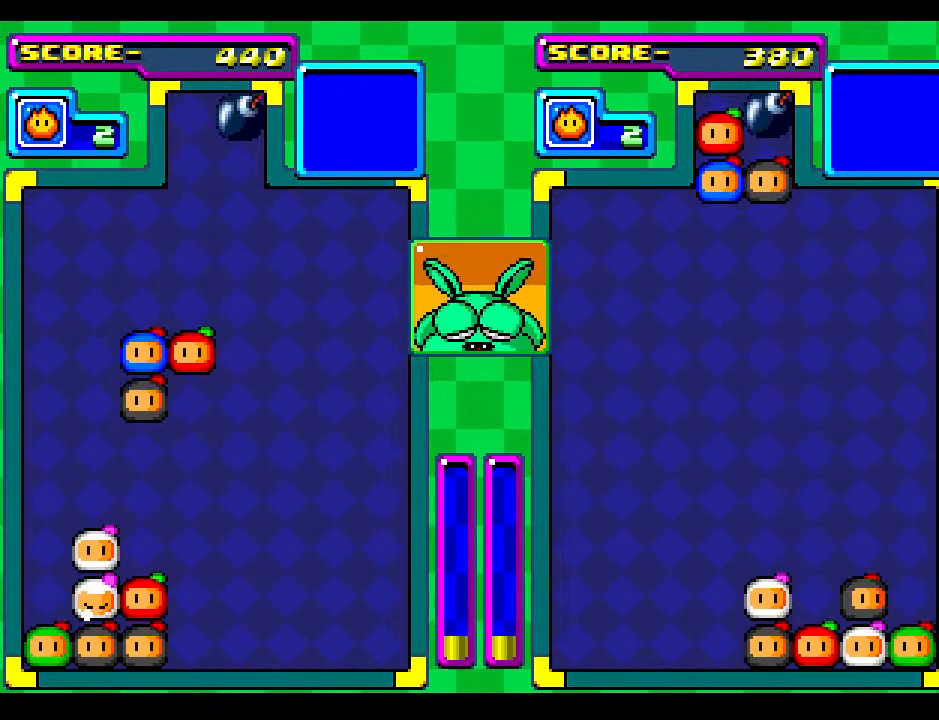
{"buttons": [], "events": [[50, "DPAD_RIGHT", "down"], [133, "DPAD_RIGHT", "up"], [217, "DPAD_DOWN", "down"], [500, "DPAD_DOWN", "up"]]}
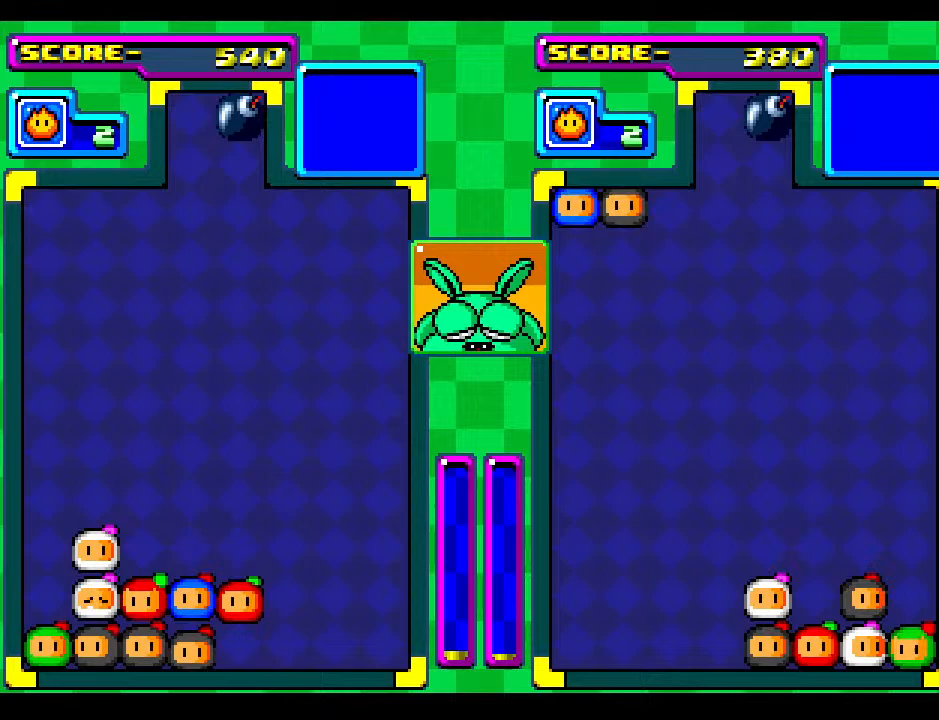
{"buttons": [], "events": [[67, "DPAD_DOWN", "down"], [217, "DPAD_DOWN", "up"], [300, "DPAD_DOWN", "down"], [433, "DPAD_DOWN", "up"]]}
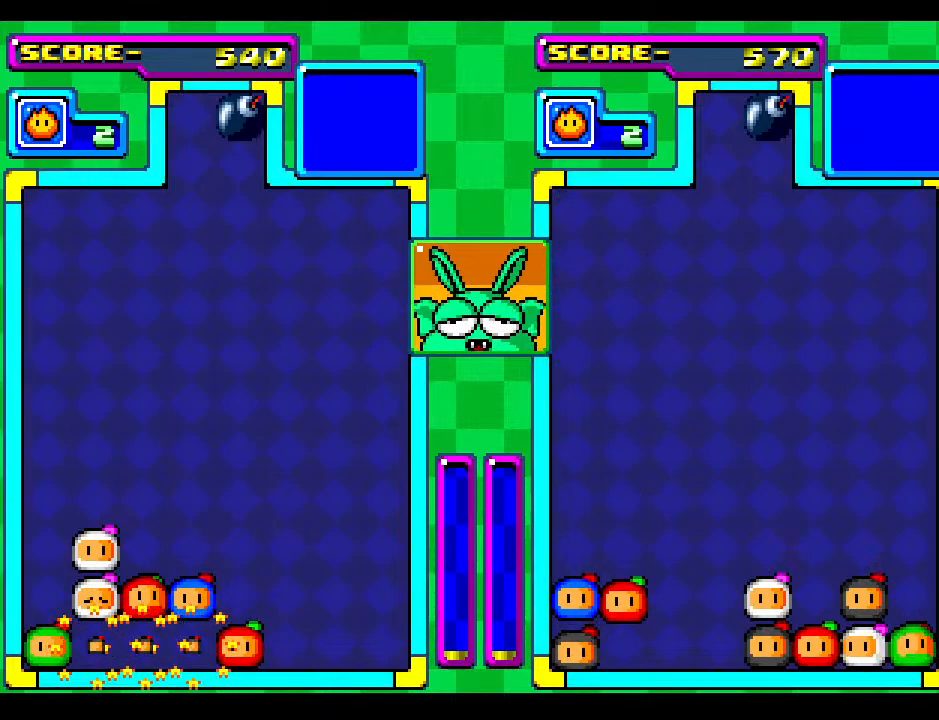
{"buttons": ["DPAD_DOWN"], "events": [[17, "DPAD_DOWN", "down"], [300, "DPAD_DOWN", "up"], [433, "DPAD_DOWN", "down"]]}
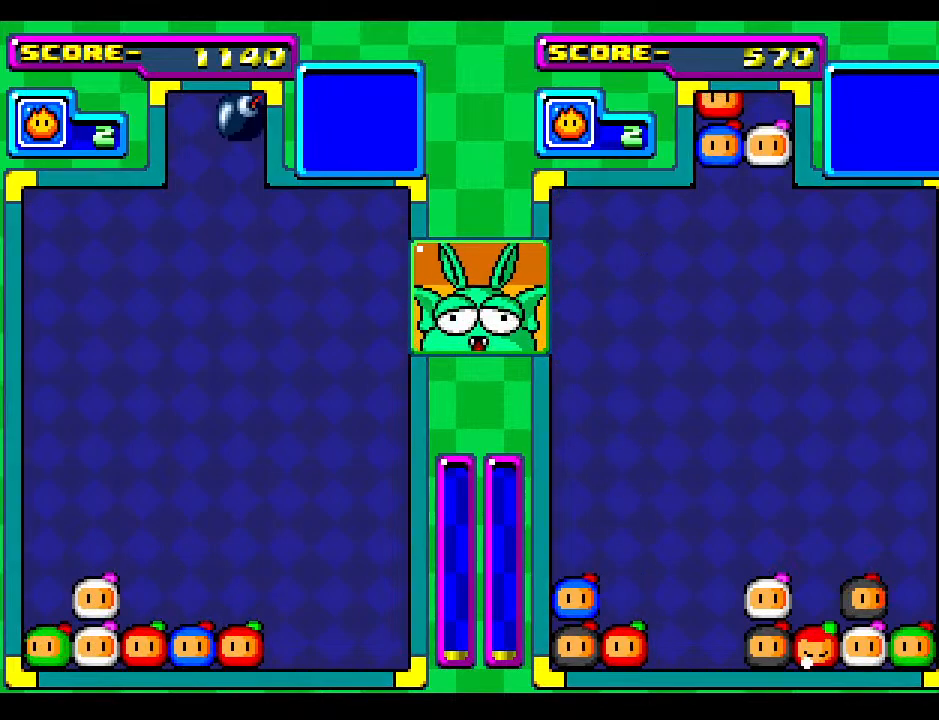
{"buttons": ["DPAD_RIGHT"], "events": [[133, "DPAD_RIGHT", "down"], [167, "DPAD_DOWN", "up"], [283, "DPAD_DOWN", "down"], [283, "DPAD_RIGHT", "up"], [400, "DPAD_RIGHT", "down"], [433, "DPAD_DOWN", "up"]]}
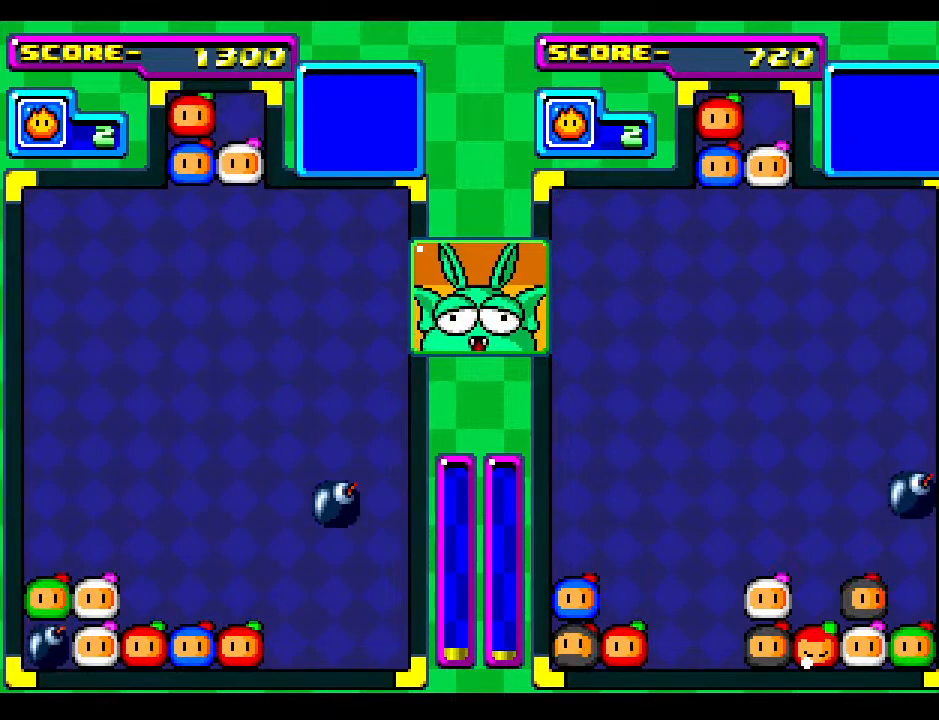
{"buttons": [], "events": [[33, "DPAD_DOWN", "down"], [50, "DPAD_RIGHT", "up"], [133, "DPAD_RIGHT", "down"], [167, "DPAD_DOWN", "up"], [217, "DPAD_RIGHT", "up"], [367, "DPAD_LEFT", "down"], [500, "DPAD_LEFT", "up"]]}
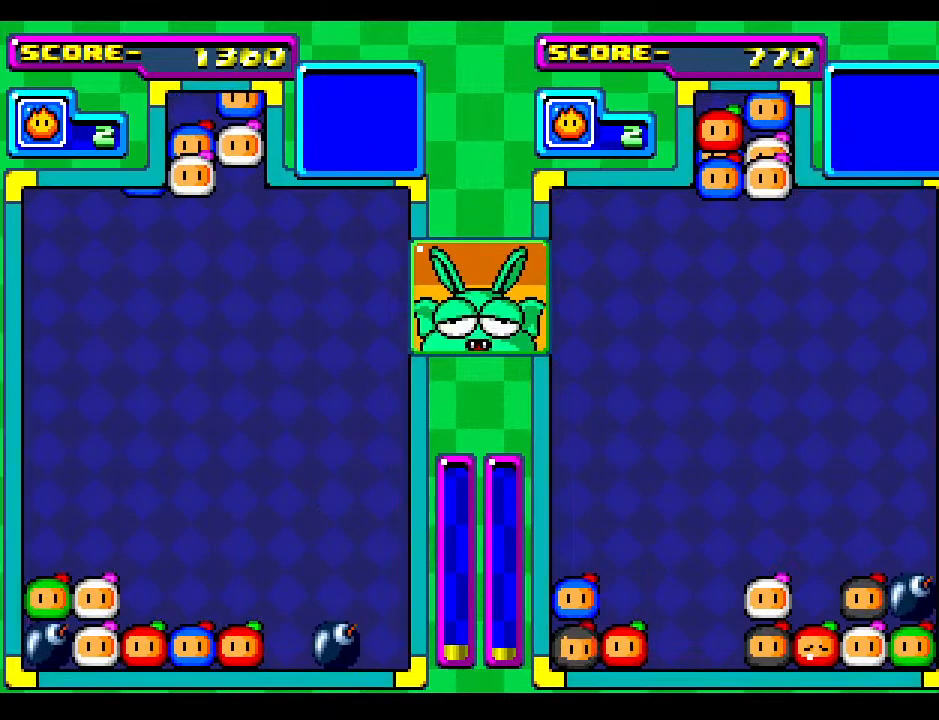
{"buttons": ["DPAD_DOWN"], "events": [[83, "DPAD_LEFT", "down"], [200, "DPAD_DOWN", "down"], [250, "DPAD_LEFT", "up"], [367, "DPAD_DOWN", "up"], [367, "DPAD_LEFT", "down"], [467, "DPAD_DOWN", "down"], [483, "DPAD_LEFT", "up"]]}
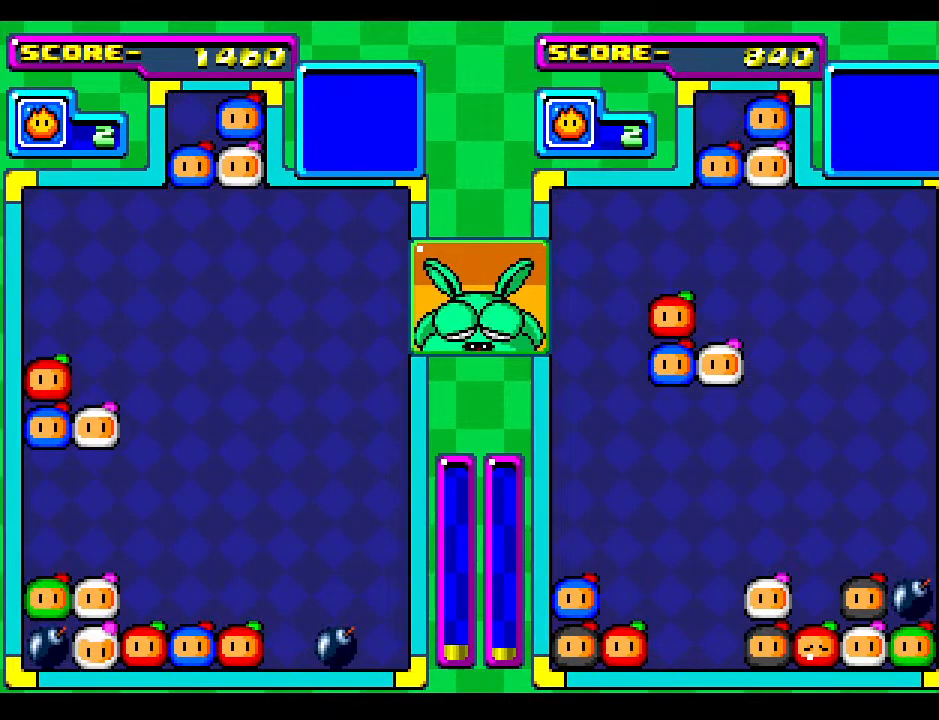
{"buttons": [], "events": [[200, "DPAD_DOWN", "up"], [283, "DPAD_DOWN", "down"], [450, "DPAD_DOWN", "up"]]}
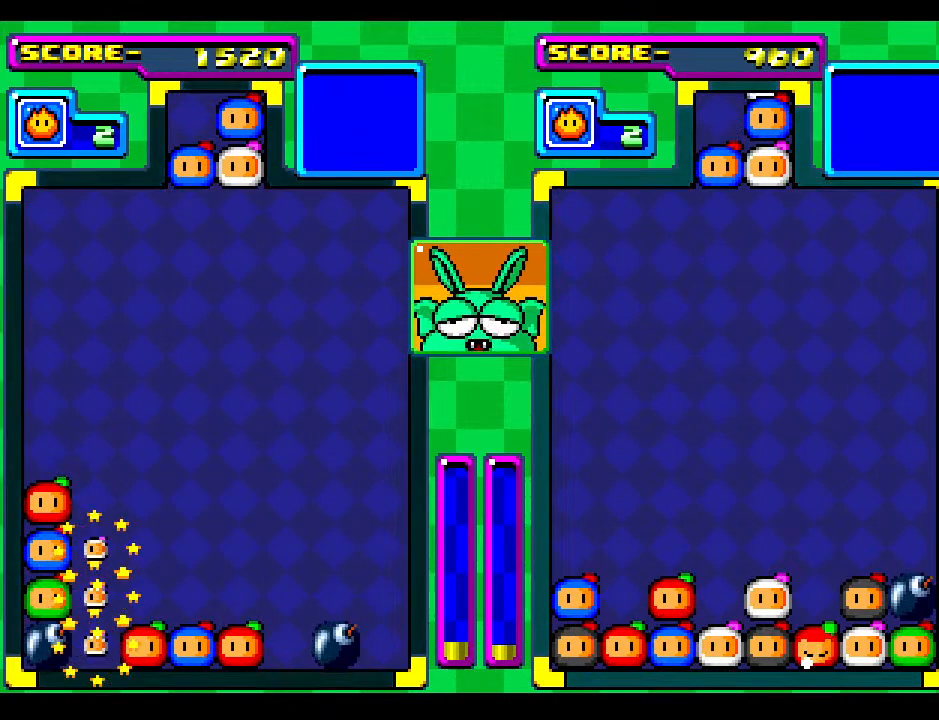
{"buttons": ["DPAD_DOWN"], "events": [[50, "DPAD_DOWN", "down"], [250, "DPAD_DOWN", "up"], [383, "DPAD_DOWN", "down"]]}
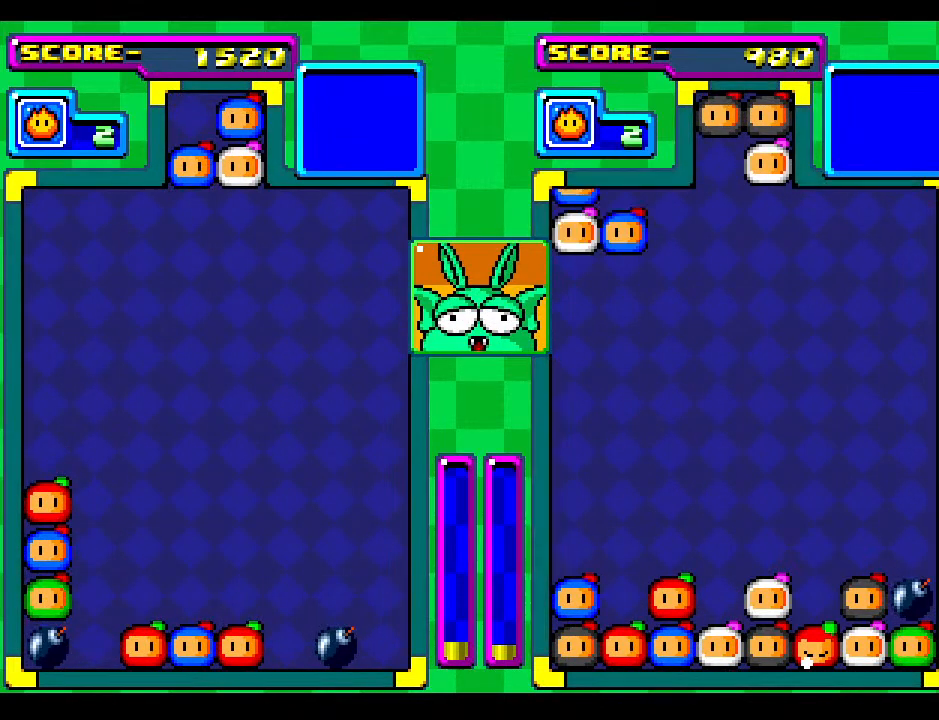
{"buttons": ["DPAD_RIGHT"], "events": [[17, "DPAD_DOWN", "up"], [500, "DPAD_RIGHT", "down"]]}
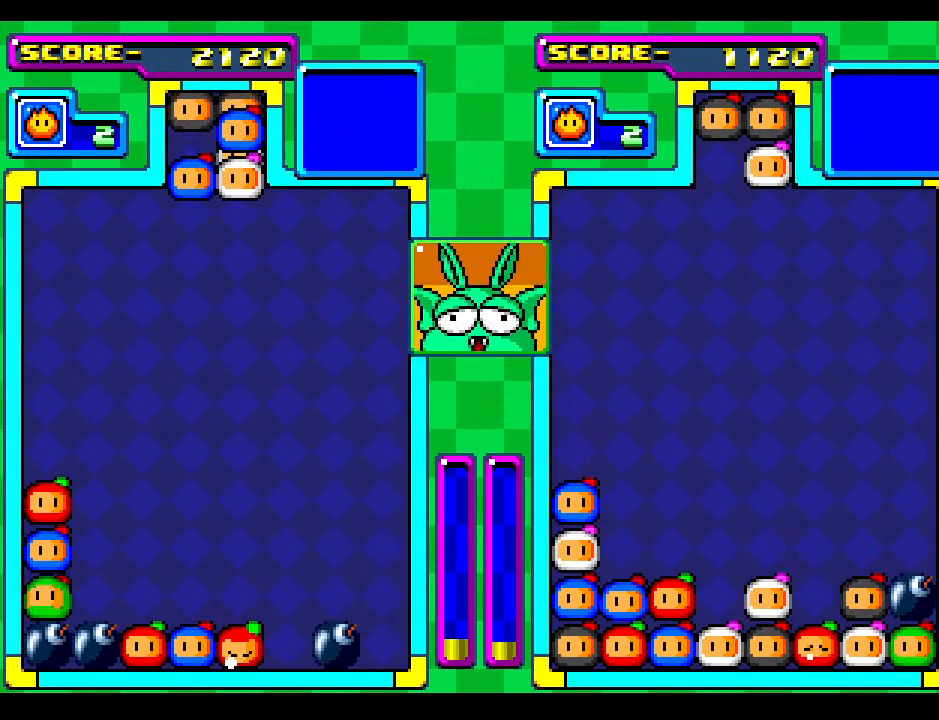
{"buttons": [], "events": [[83, "DPAD_DOWN", "down"], [83, "DPAD_RIGHT", "up"], [450, "DPAD_DOWN", "up"]]}
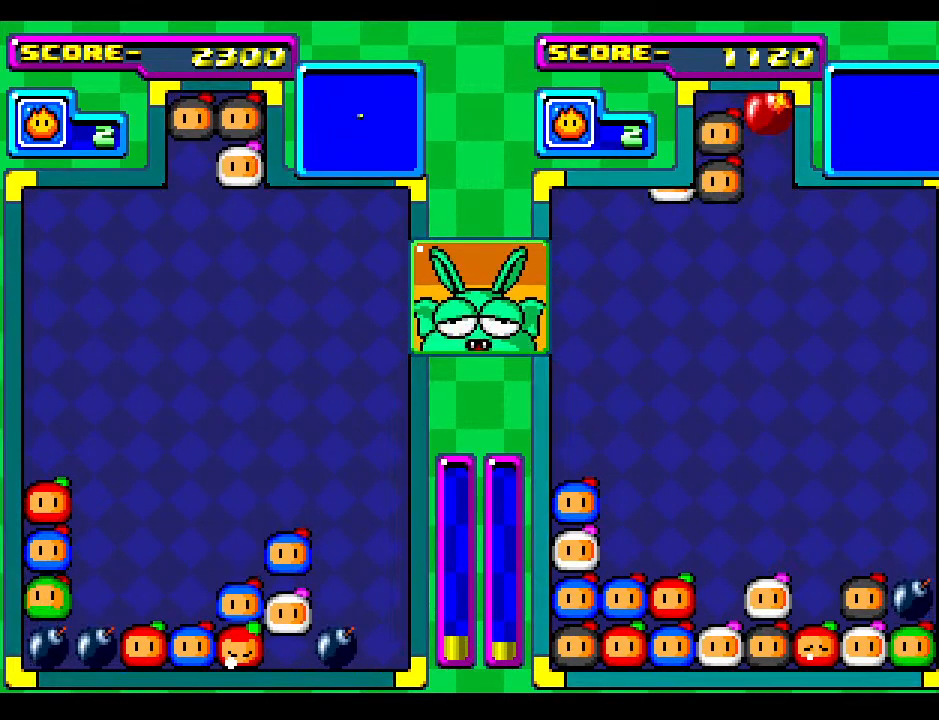
{"buttons": [], "events": [[33, "DPAD_DOWN", "down"], [200, "DPAD_DOWN", "up"], [233, "DPAD_RIGHT", "down"], [350, "DPAD_DOWN", "down"], [383, "DPAD_RIGHT", "up"], [467, "DPAD_DOWN", "up"]]}
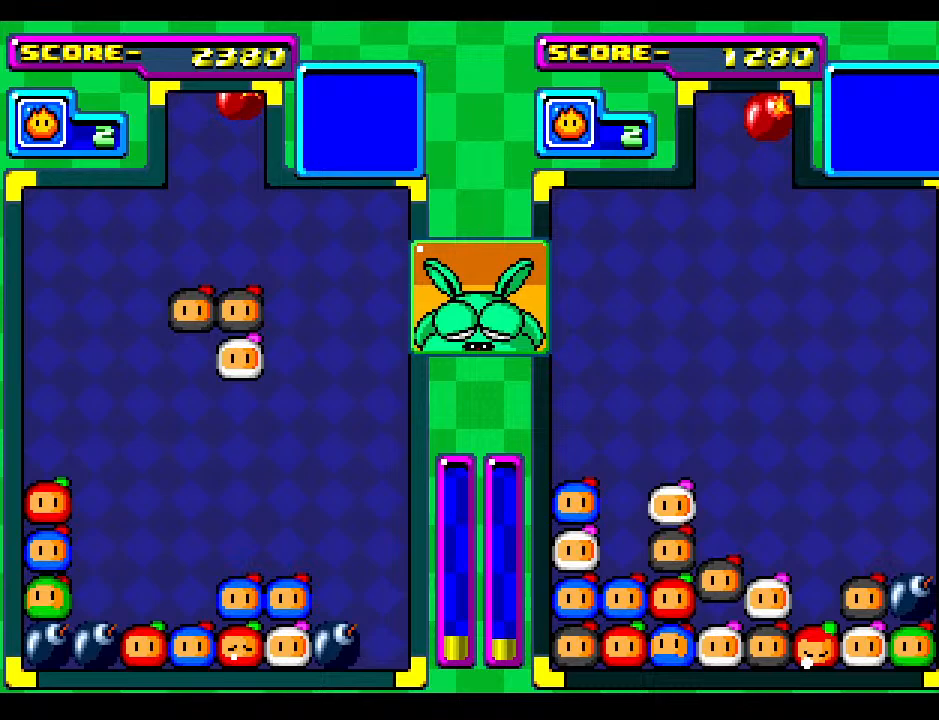
{"buttons": [], "events": [[17, "DPAD_RIGHT", "down"], [183, "DPAD_RIGHT", "up"], [267, "DPAD_RIGHT", "down"], [400, "DPAD_RIGHT", "up"], [417, "DPAD_DOWN", "down"], [483, "DPAD_DOWN", "up"]]}
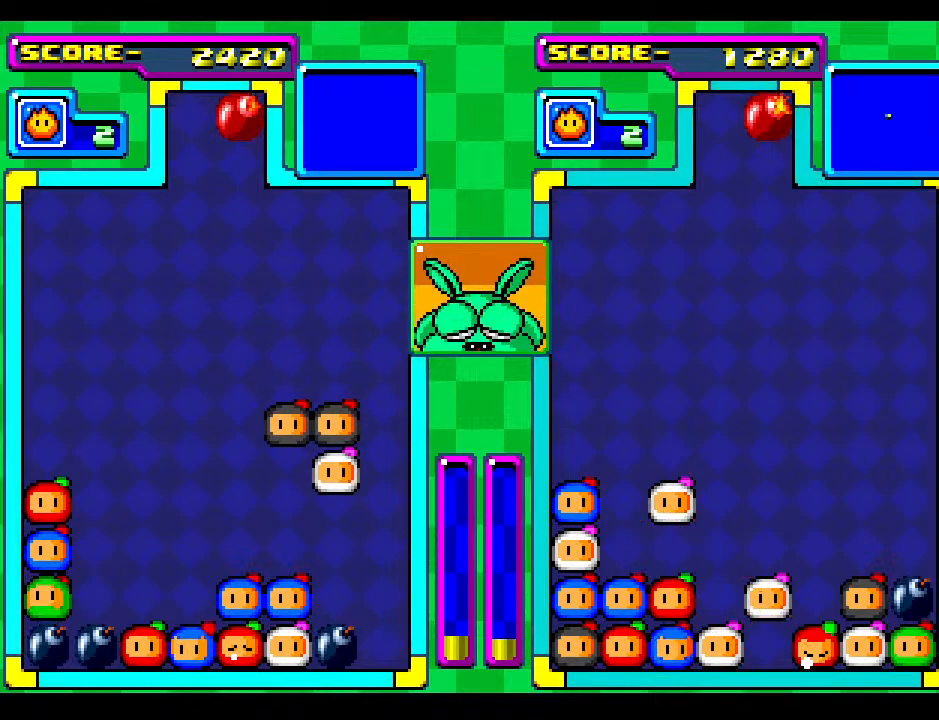
{"buttons": [], "events": [[150, "DPAD_DOWN", "down"], [350, "DPAD_DOWN", "up"]]}
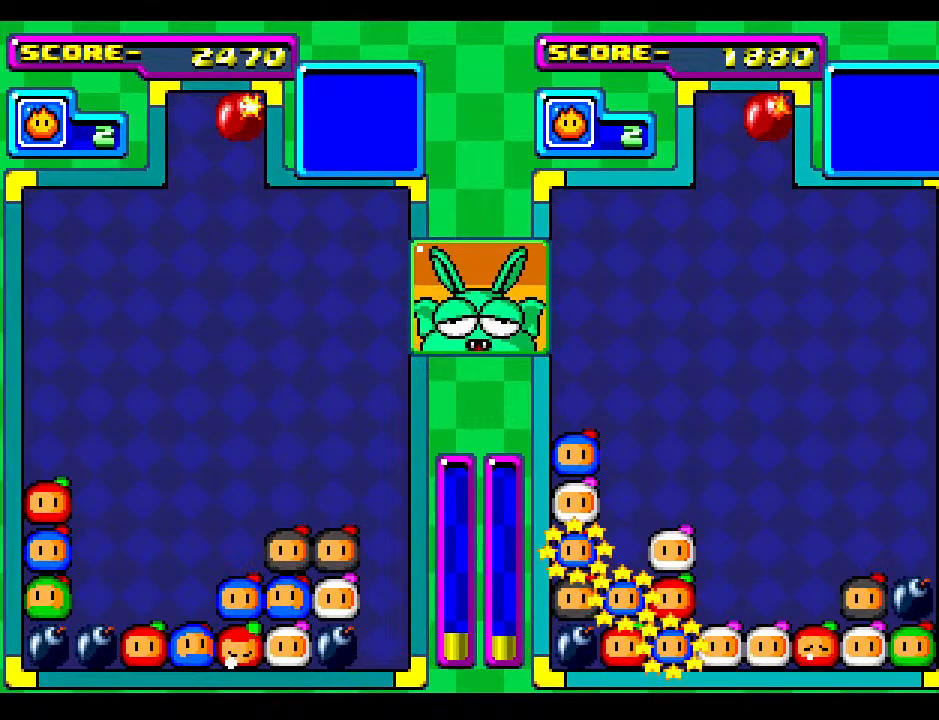
{"buttons": ["DPAD_LEFT"], "events": [[67, "DPAD_DOWN", "down"], [200, "DPAD_LEFT", "down"], [250, "DPAD_DOWN", "up"], [350, "DPAD_DOWN", "down"], [367, "DPAD_LEFT", "up"], [467, "DPAD_LEFT", "down"], [483, "DPAD_DOWN", "up"]]}
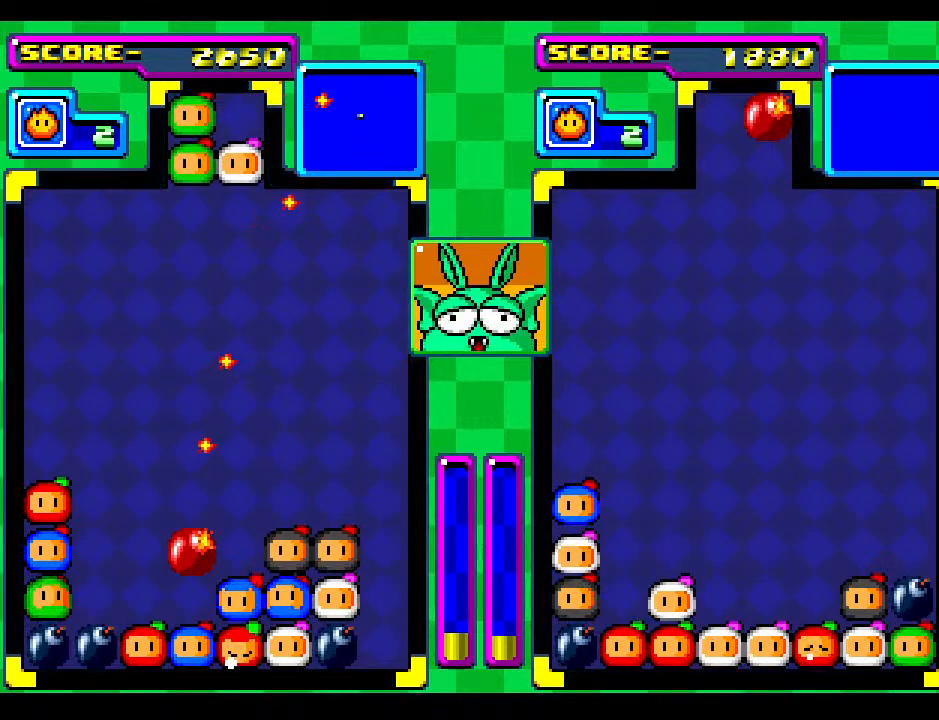
{"buttons": ["DPAD_DOWN"], "events": [[133, "DPAD_LEFT", "up"], [267, "DPAD_DOWN", "down"], [400, "DPAD_DOWN", "up"], [500, "DPAD_DOWN", "down"]]}
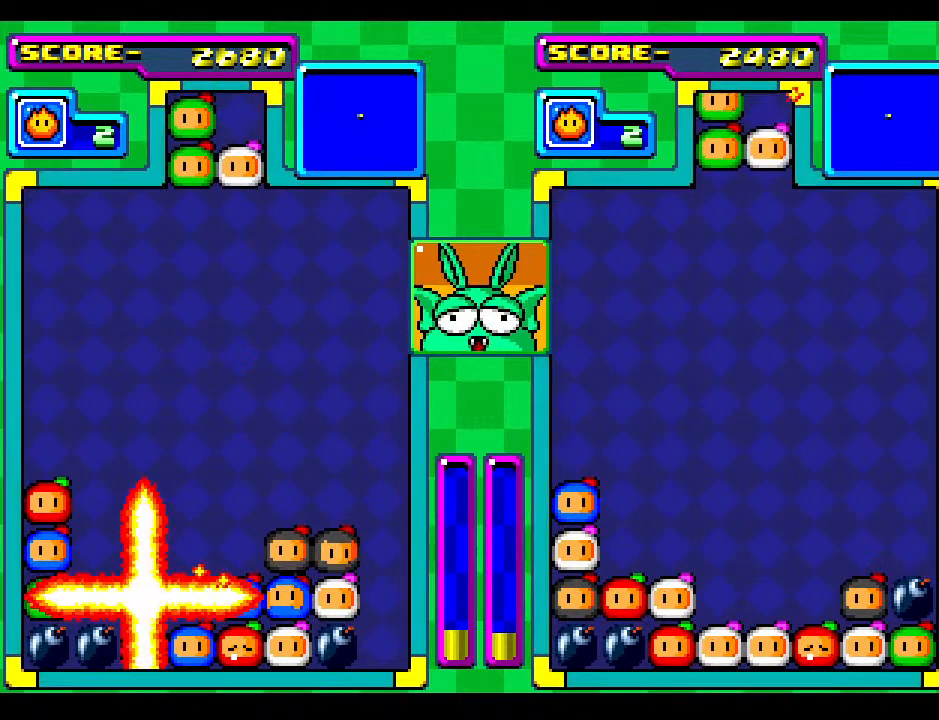
{"buttons": ["DPAD_DOWN"], "events": [[117, "DPAD_DOWN", "up"], [433, "DPAD_DOWN", "down"]]}
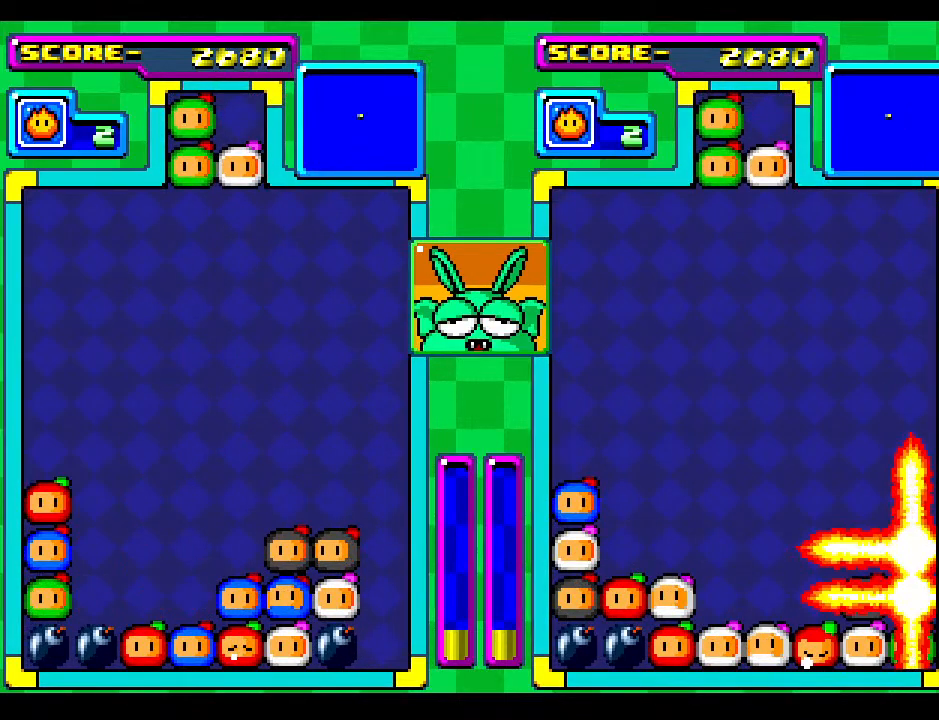
{"buttons": [], "events": [[33, "DPAD_DOWN", "up"], [167, "DPAD_DOWN", "down"], [333, "DPAD_DOWN", "up"]]}
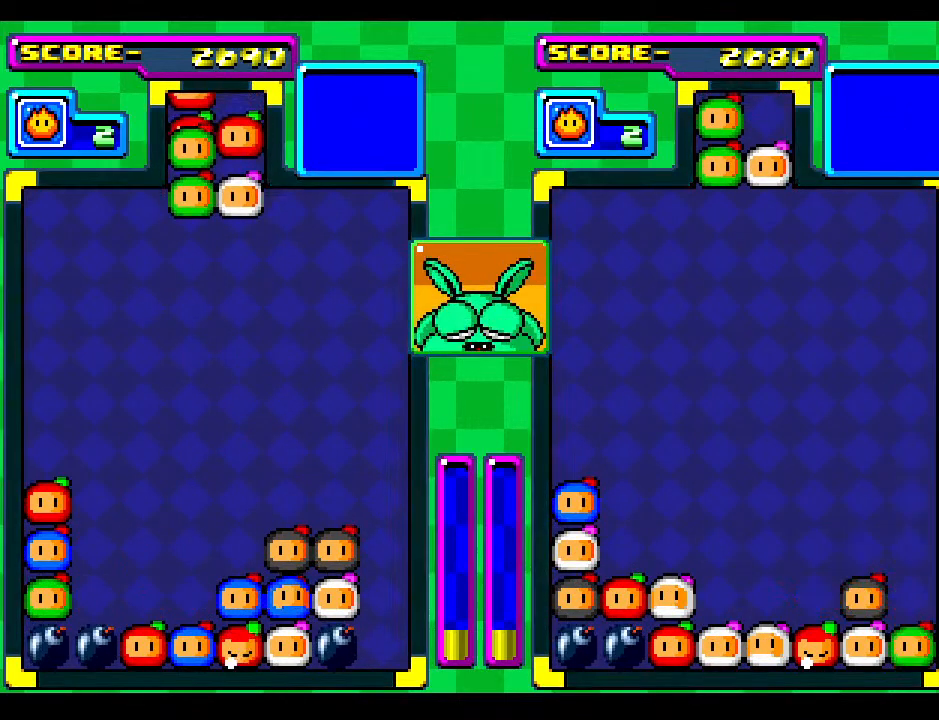
{"buttons": ["DPAD_DOWN", "DPAD_LEFT"], "events": [[17, "DPAD_DOWN", "down"], [117, "DPAD_LEFT", "down"], [183, "DPAD_DOWN", "up"], [283, "DPAD_LEFT", "up"], [300, "DPAD_DOWN", "down"], [400, "DPAD_LEFT", "down"], [417, "DPAD_DOWN", "up"], [500, "DPAD_DOWN", "down"]]}
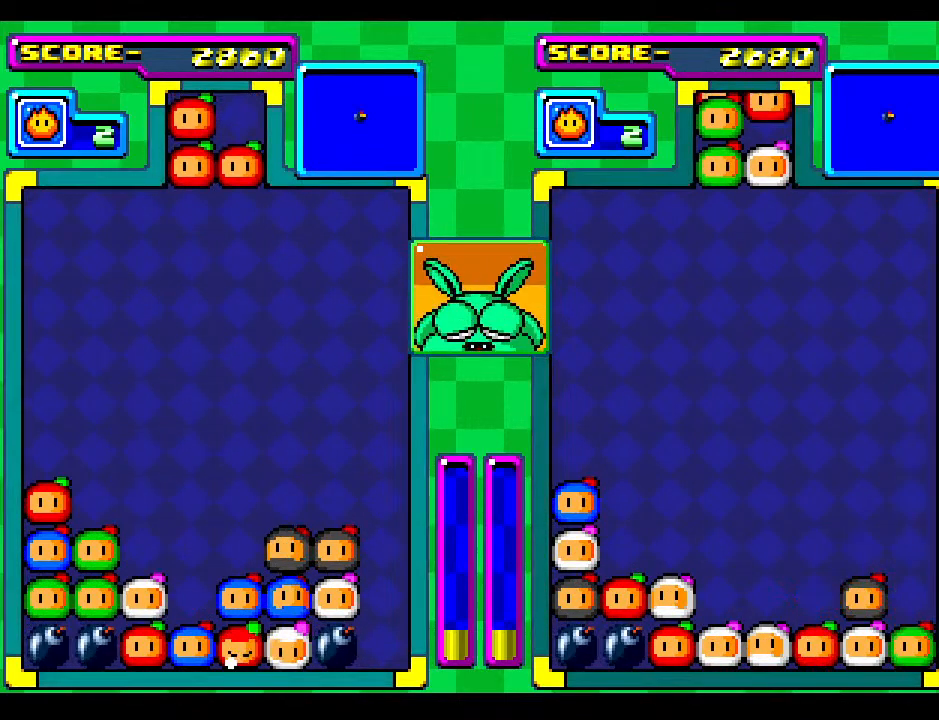
{"buttons": ["DPAD_DOWN"], "events": [[17, "DPAD_LEFT", "up"], [167, "DPAD_DOWN", "up"], [450, "DPAD_DOWN", "down"]]}
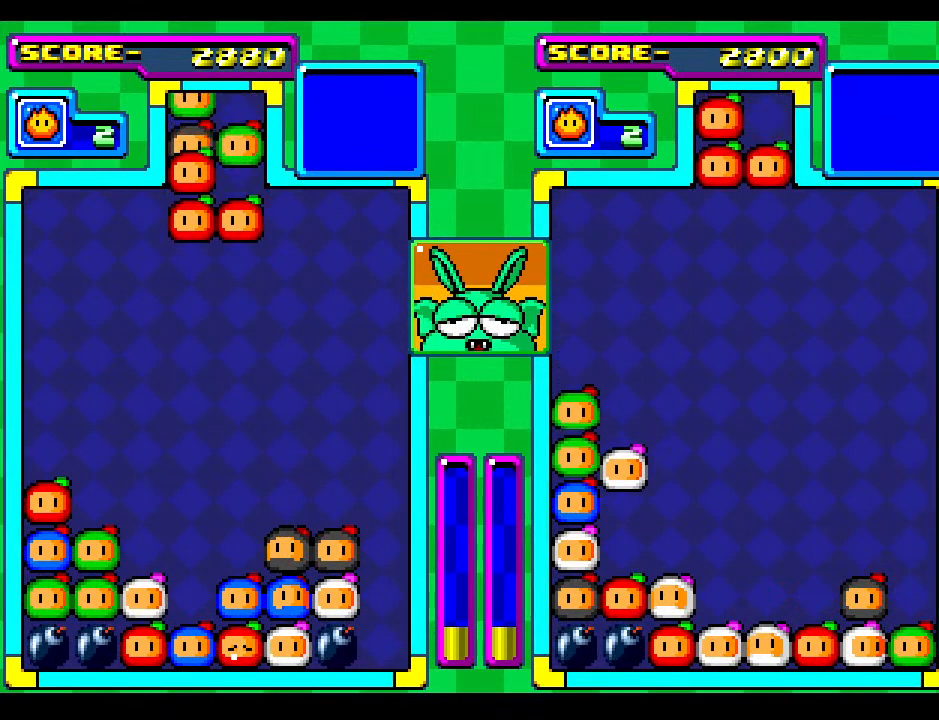
{"buttons": [], "events": [[33, "DPAD_DOWN", "up"], [150, "DPAD_RIGHT", "down"], [267, "DPAD_RIGHT", "up"], [350, "DPAD_RIGHT", "down"], [483, "DPAD_RIGHT", "up"]]}